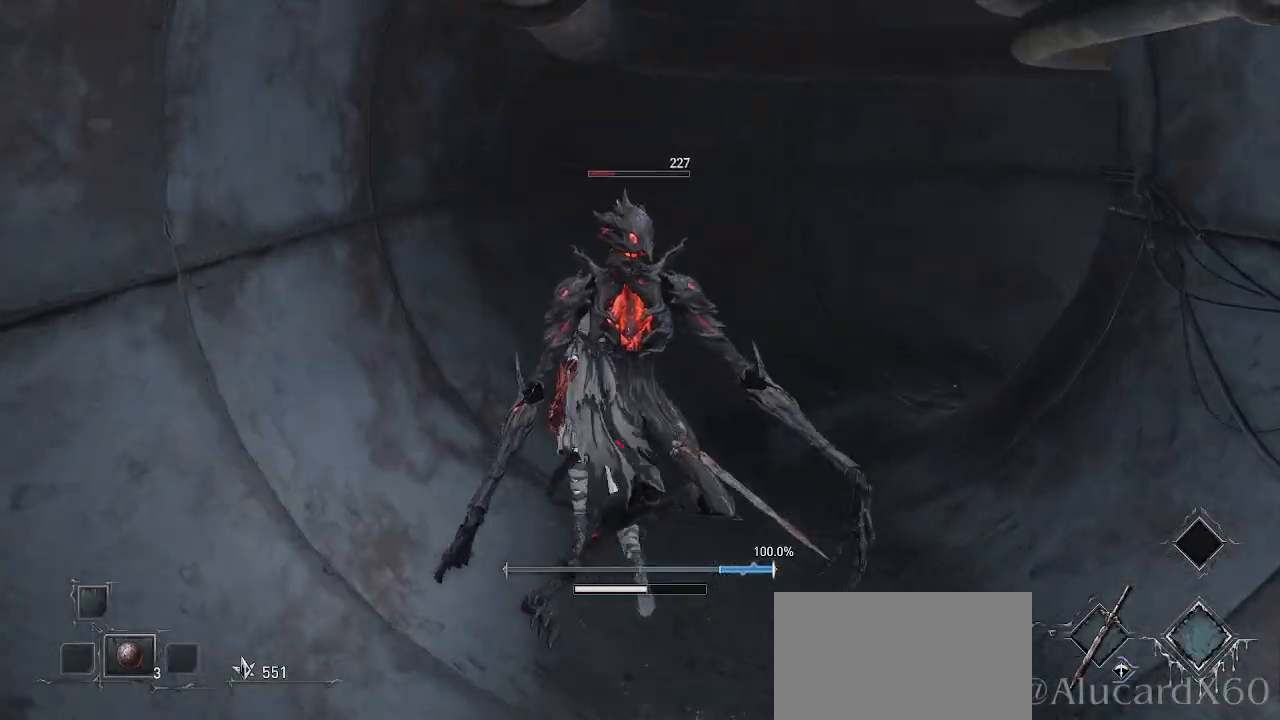
Gameplay with a controller (PlayStation layout); each line is a JSON object with the inputs held at the frame after it. "events" lists button and stick changes between this image and that frame as [ms after this image, input, new state], when the widget could be followed in between.
{"buttons": [], "left_stick": "up", "right_stick": "right", "events": [[183, "left_stick", "up-right"], [183, "right_stick", "right"], [417, "left_stick", "up"]]}
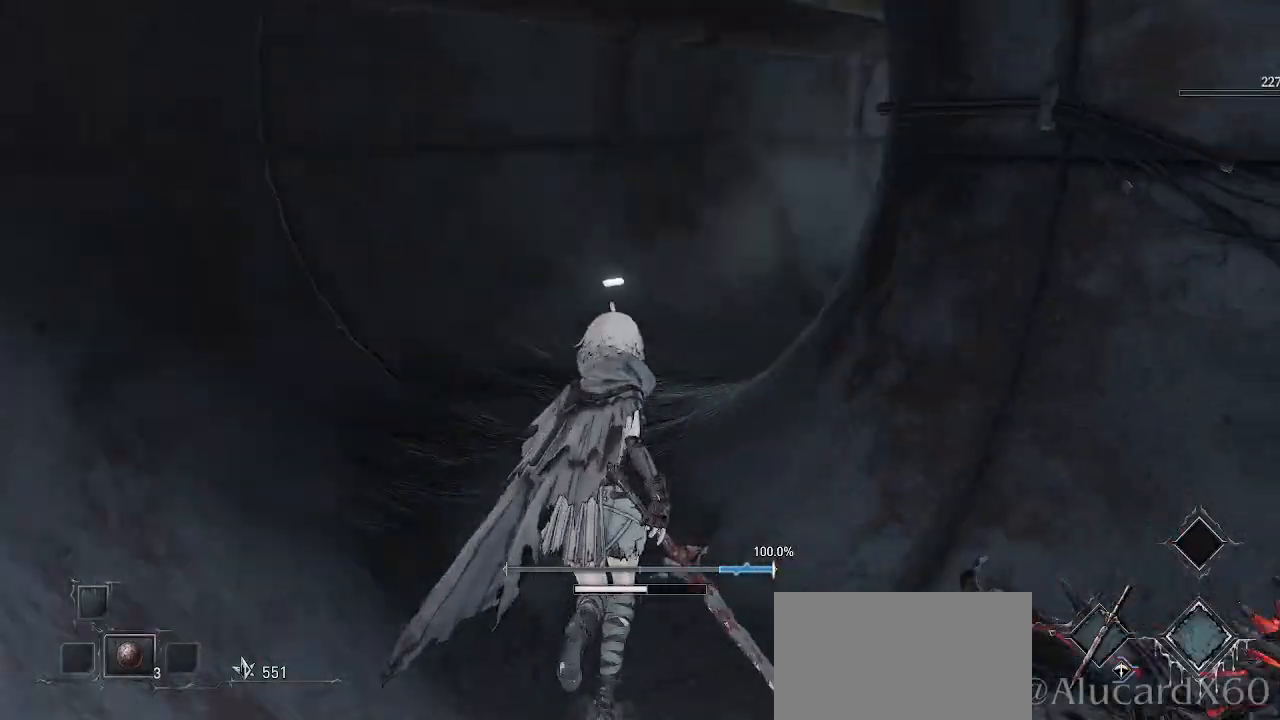
{"buttons": [], "left_stick": "up-left", "right_stick": "right", "events": [[17, "right_stick", "center"], [200, "left_stick", "up-left"], [283, "right_stick", "right"]]}
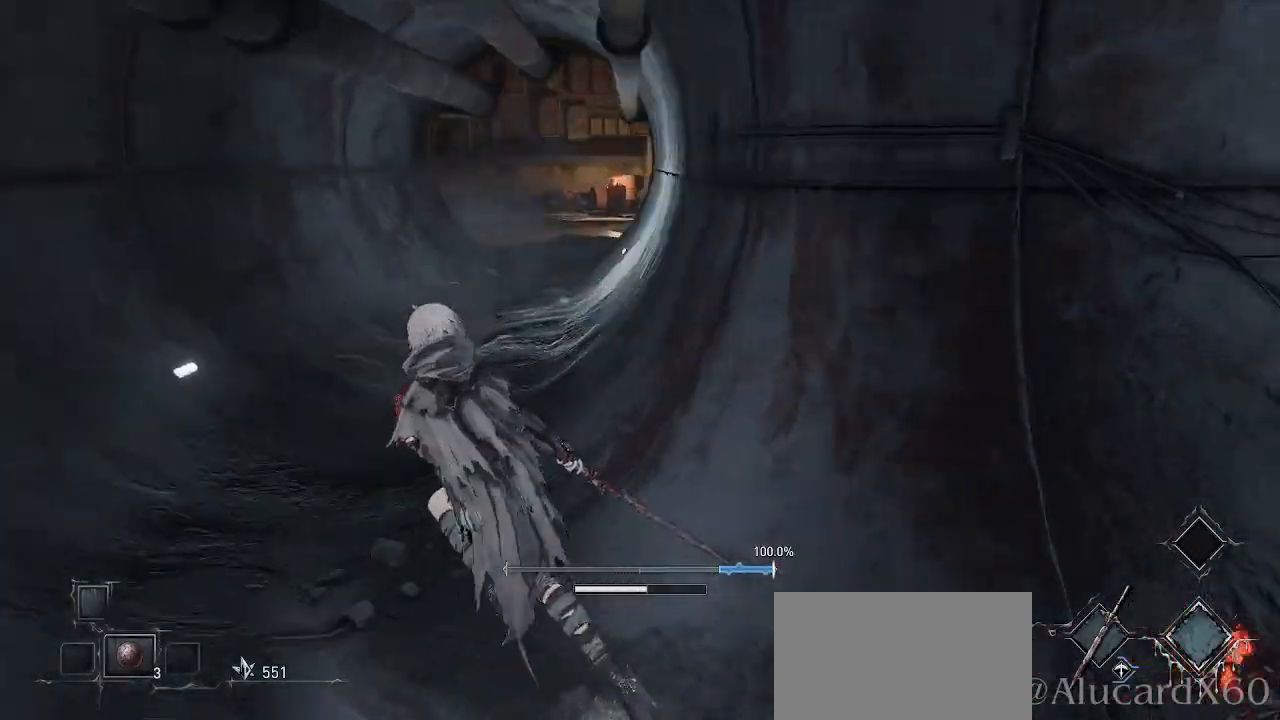
{"buttons": [], "left_stick": "up-left", "right_stick": "center", "events": [[50, "right_stick", "center"]]}
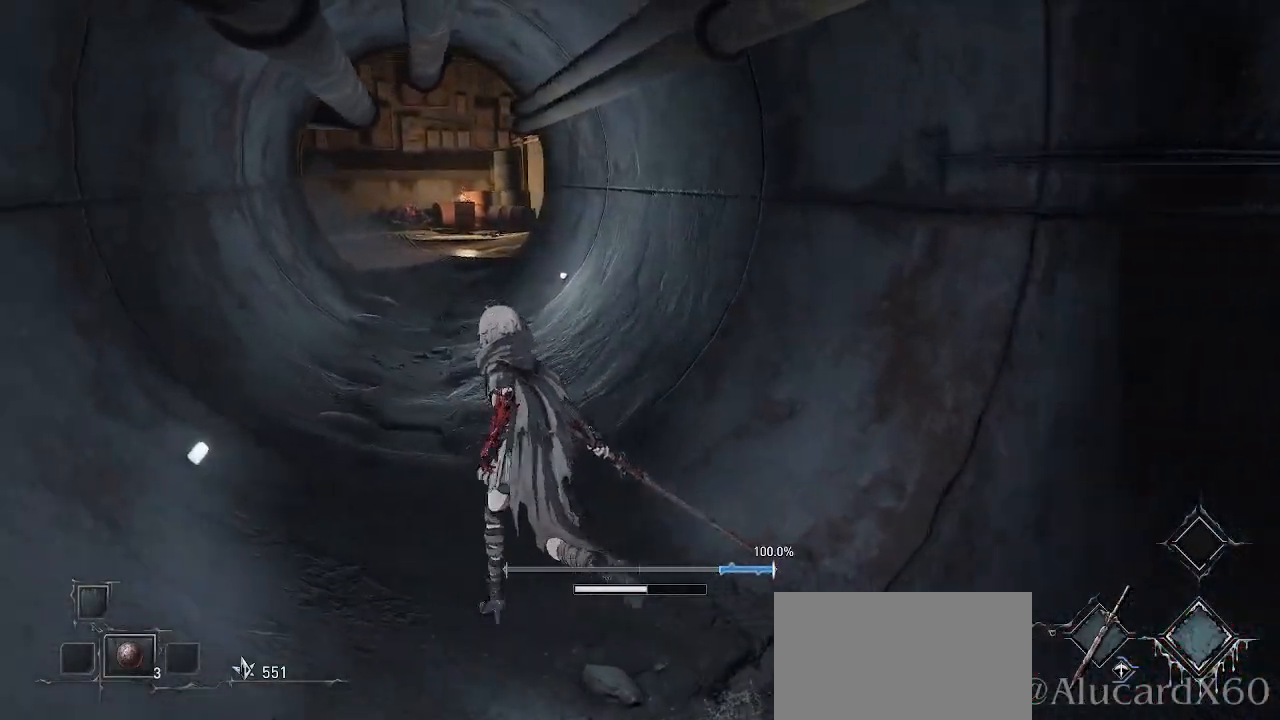
{"buttons": [], "left_stick": "up", "right_stick": "center", "events": [[417, "left_stick", "up"]]}
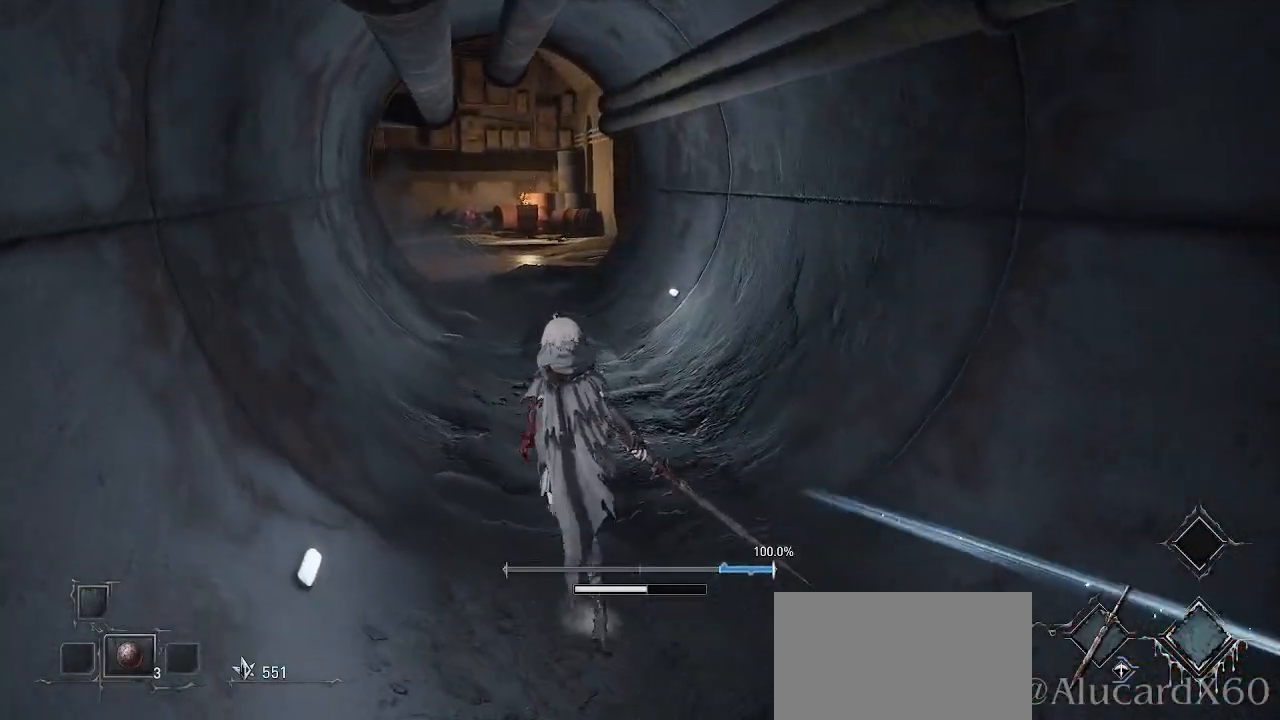
{"buttons": [], "left_stick": "up", "right_stick": "center", "events": []}
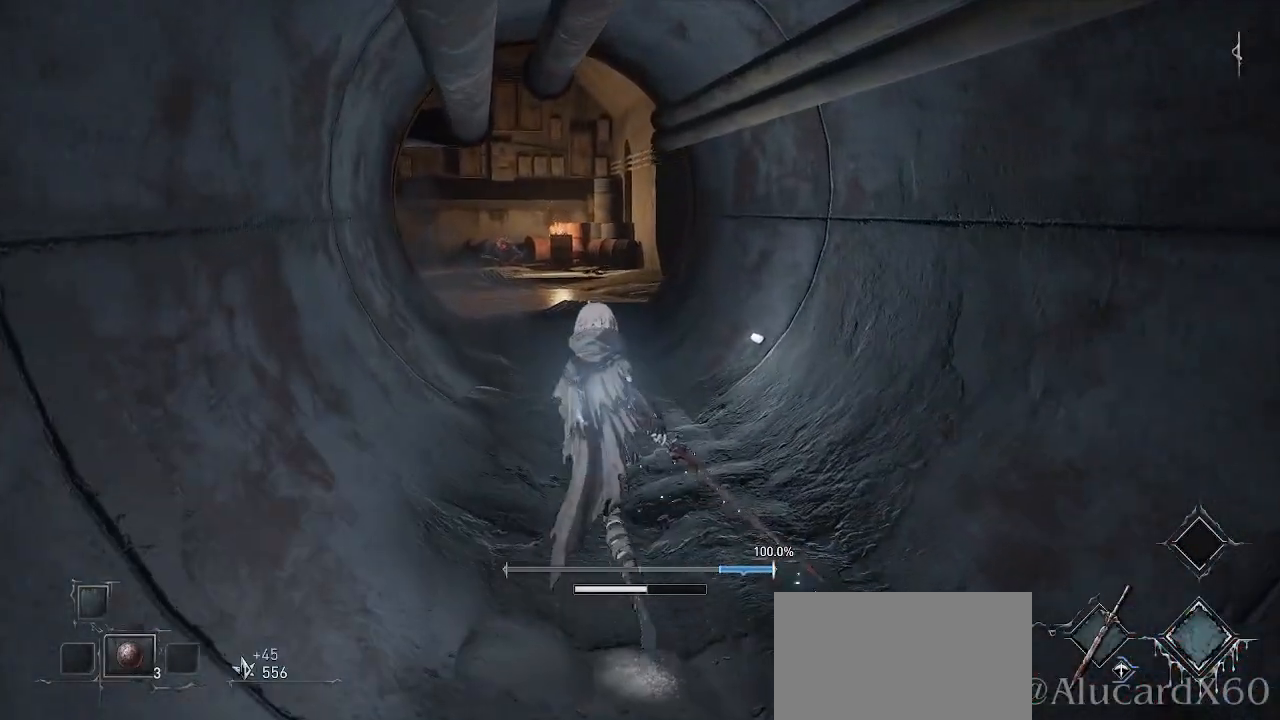
{"buttons": [], "left_stick": "up", "right_stick": "center", "events": [[367, "right_stick", "up"], [483, "right_stick", "center"]]}
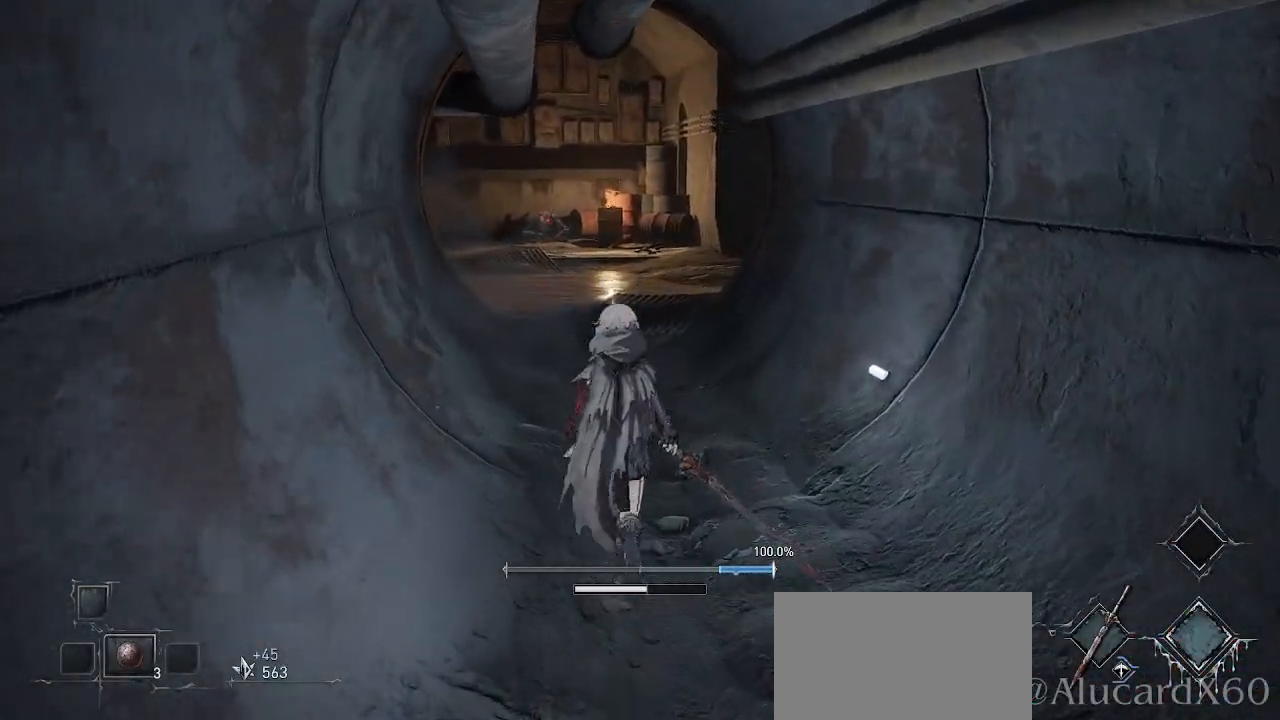
{"buttons": [], "left_stick": "up", "right_stick": "left", "events": [[500, "right_stick", "left"]]}
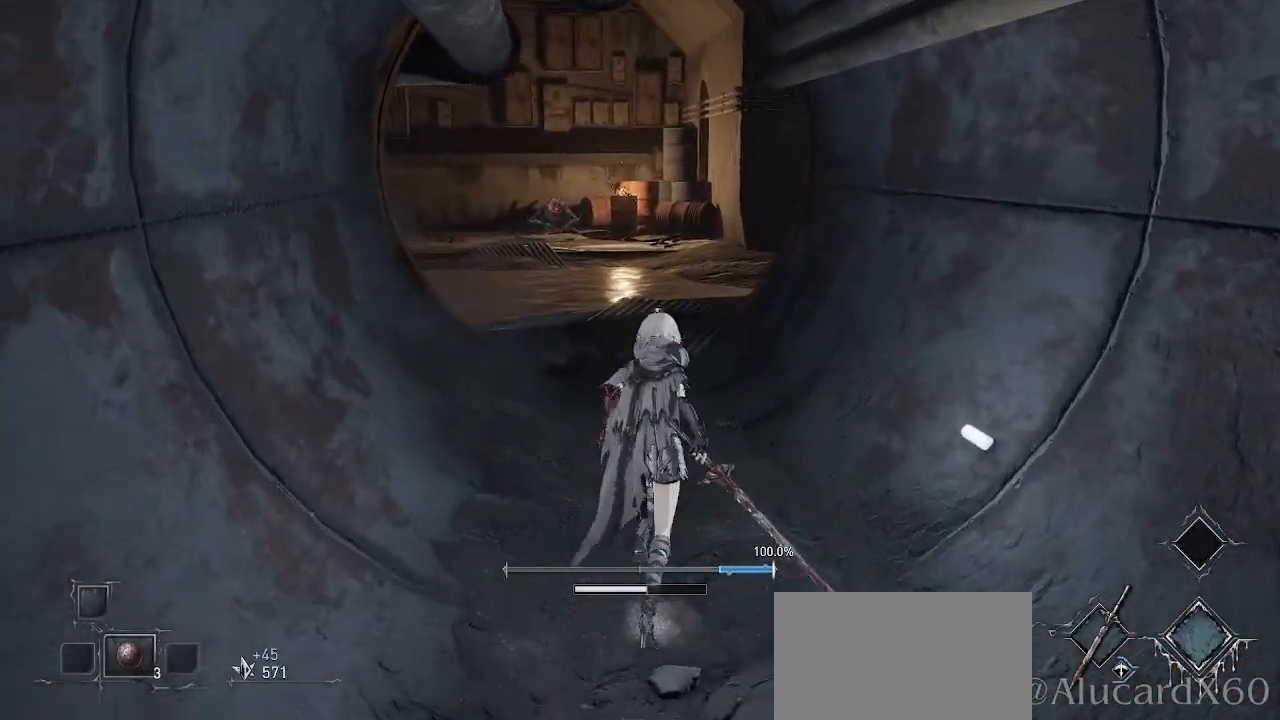
{"buttons": [], "left_stick": "up", "right_stick": "center", "events": [[100, "right_stick", "center"]]}
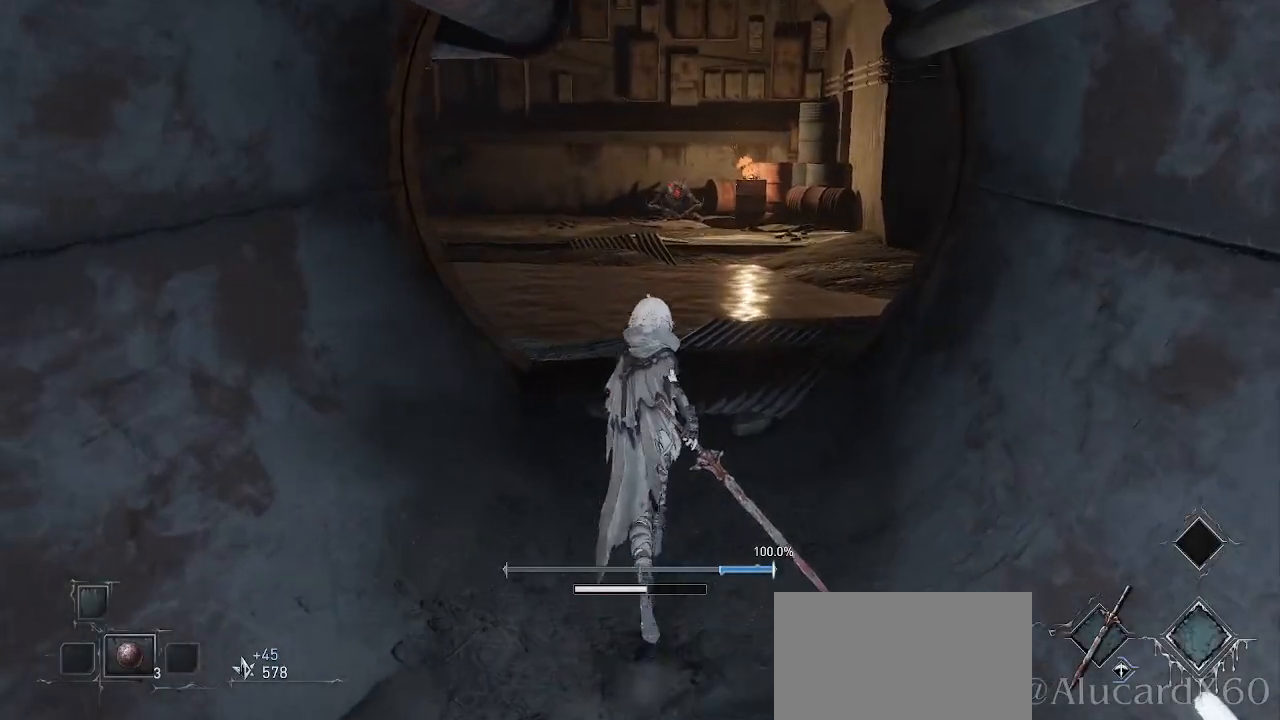
{"buttons": [], "left_stick": "up", "right_stick": "left", "events": [[467, "right_stick", "left"]]}
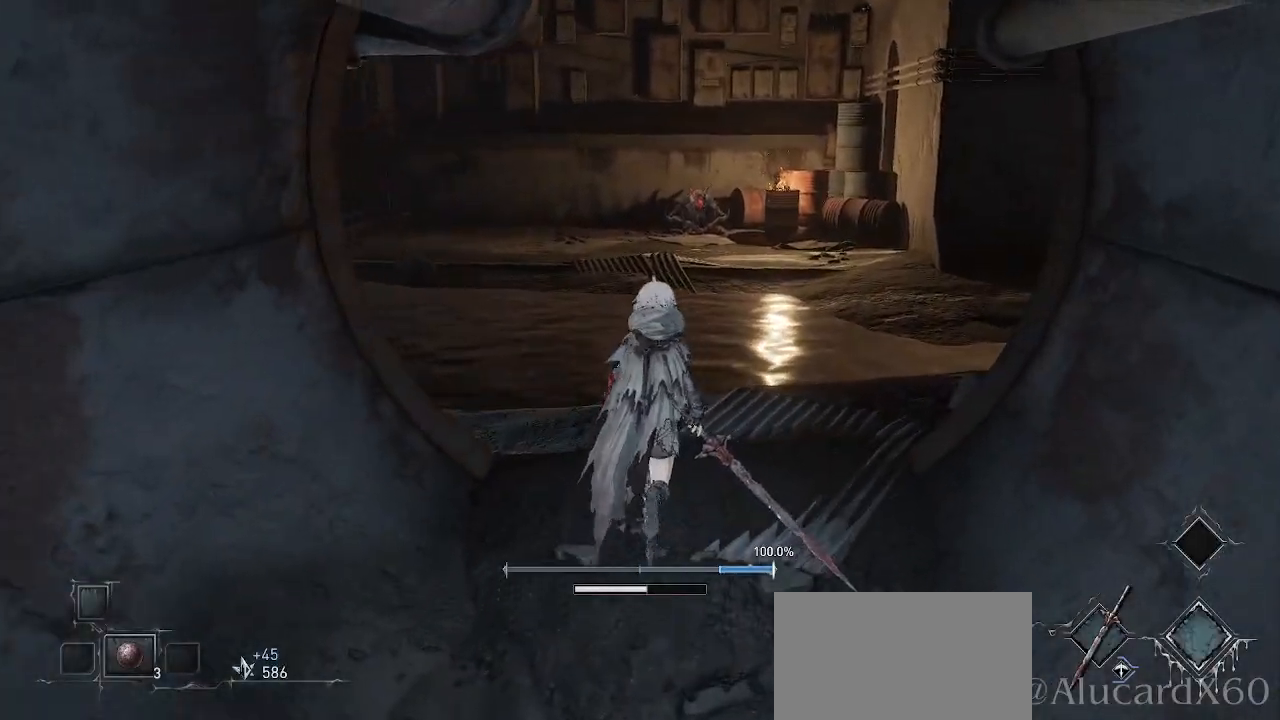
{"buttons": [], "left_stick": "center", "right_stick": "center", "events": [[350, "right_stick", "center"], [400, "left_stick", "center"]]}
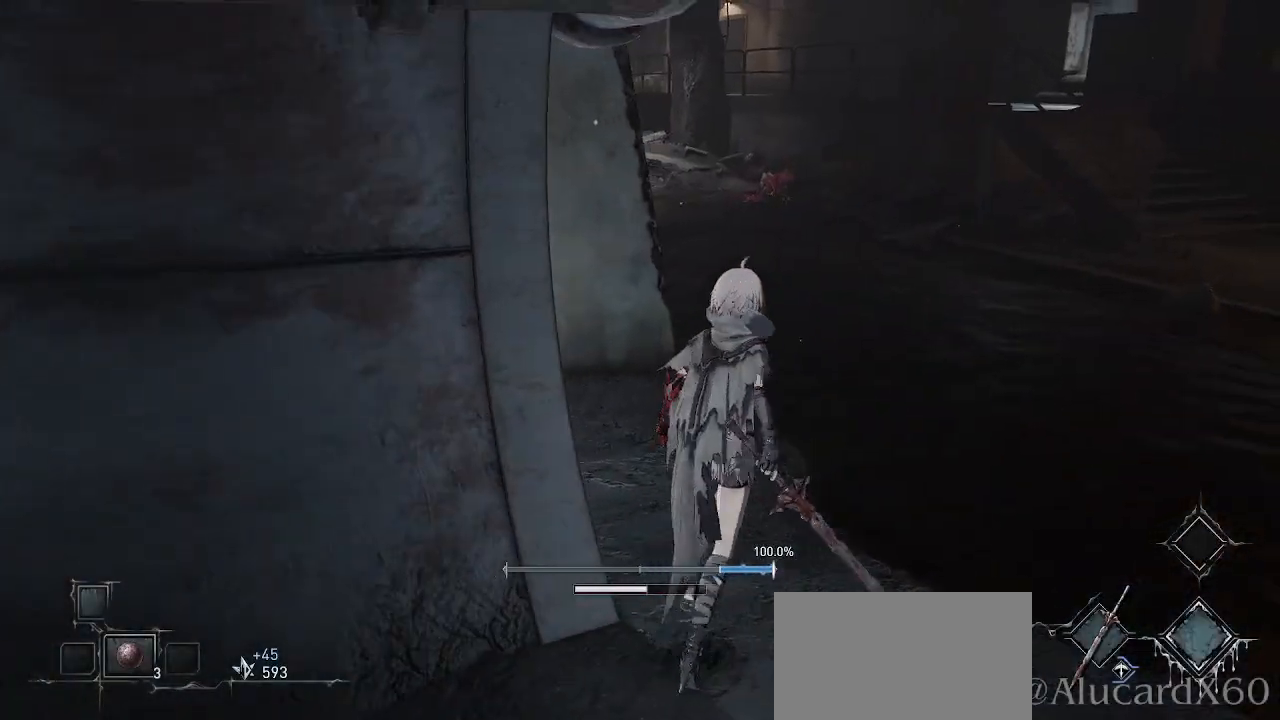
{"buttons": [], "left_stick": "center", "right_stick": "right", "events": [[367, "right_stick", "right"]]}
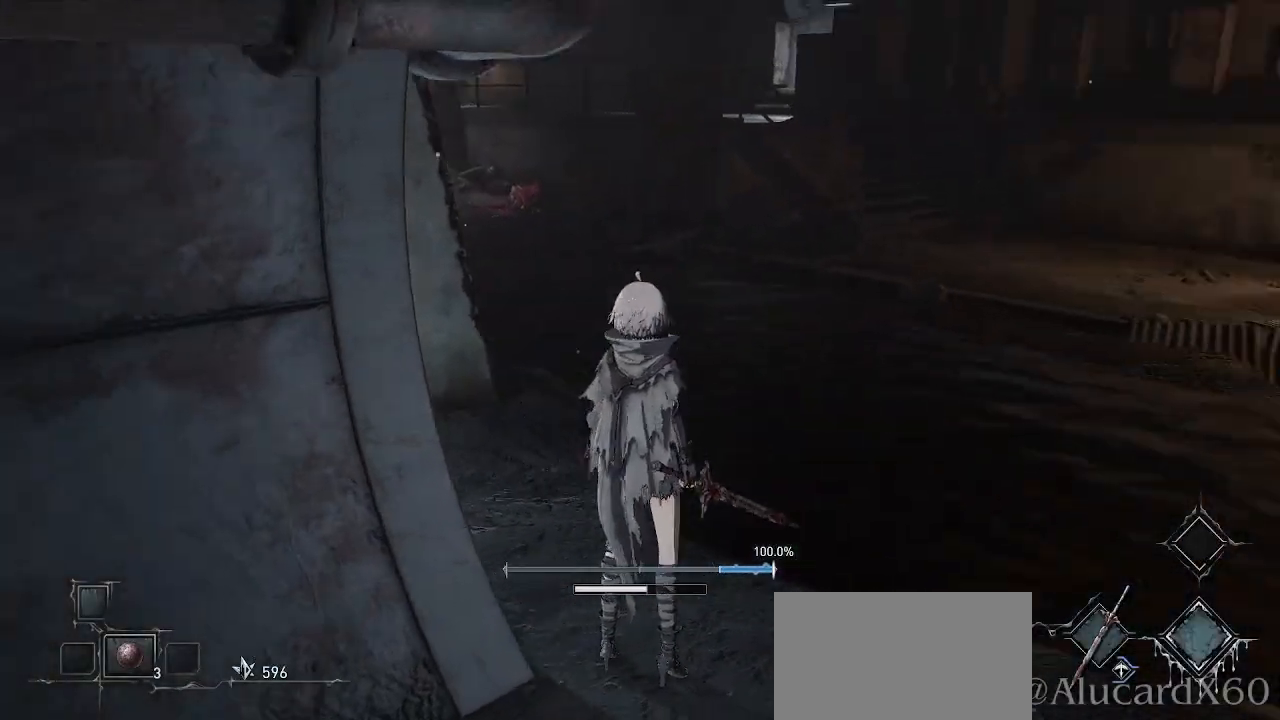
{"buttons": [], "left_stick": "up", "right_stick": "center", "events": [[283, "left_stick", "up"], [400, "right_stick", "center"]]}
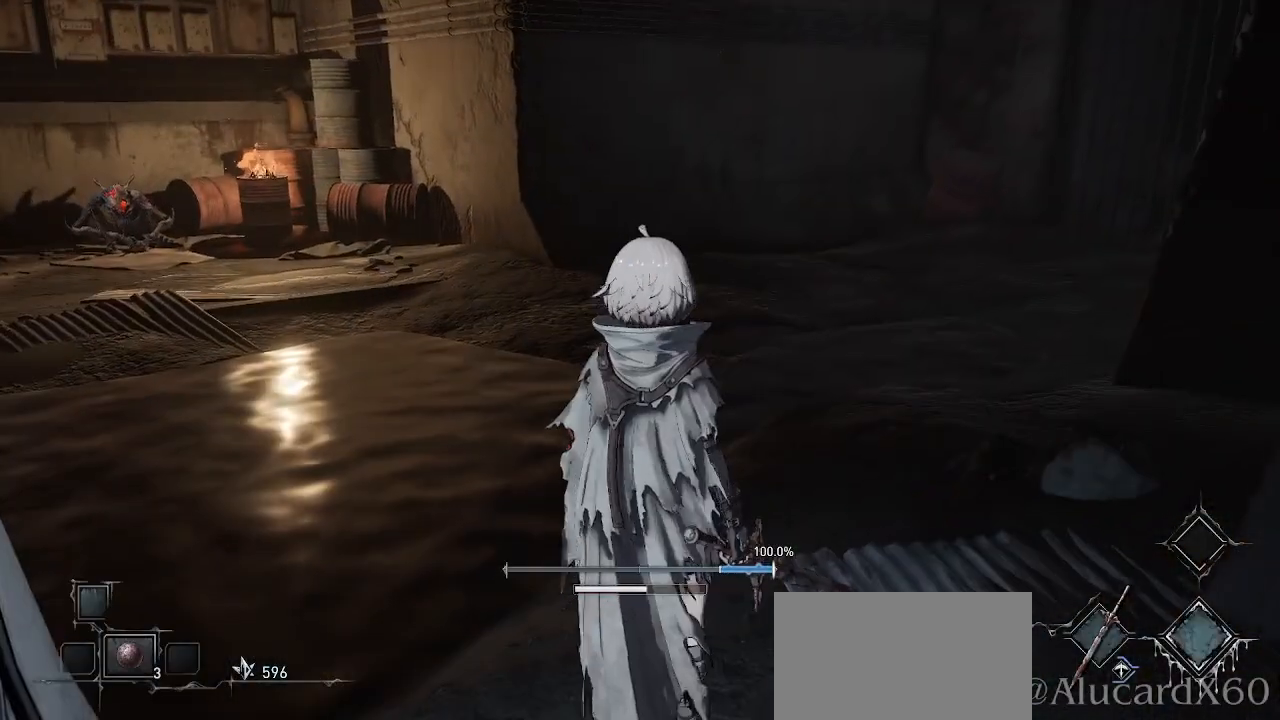
{"buttons": [], "left_stick": "up-left", "right_stick": "center", "events": [[183, "right_stick", "right"], [383, "left_stick", "up-left"], [383, "right_stick", "center"]]}
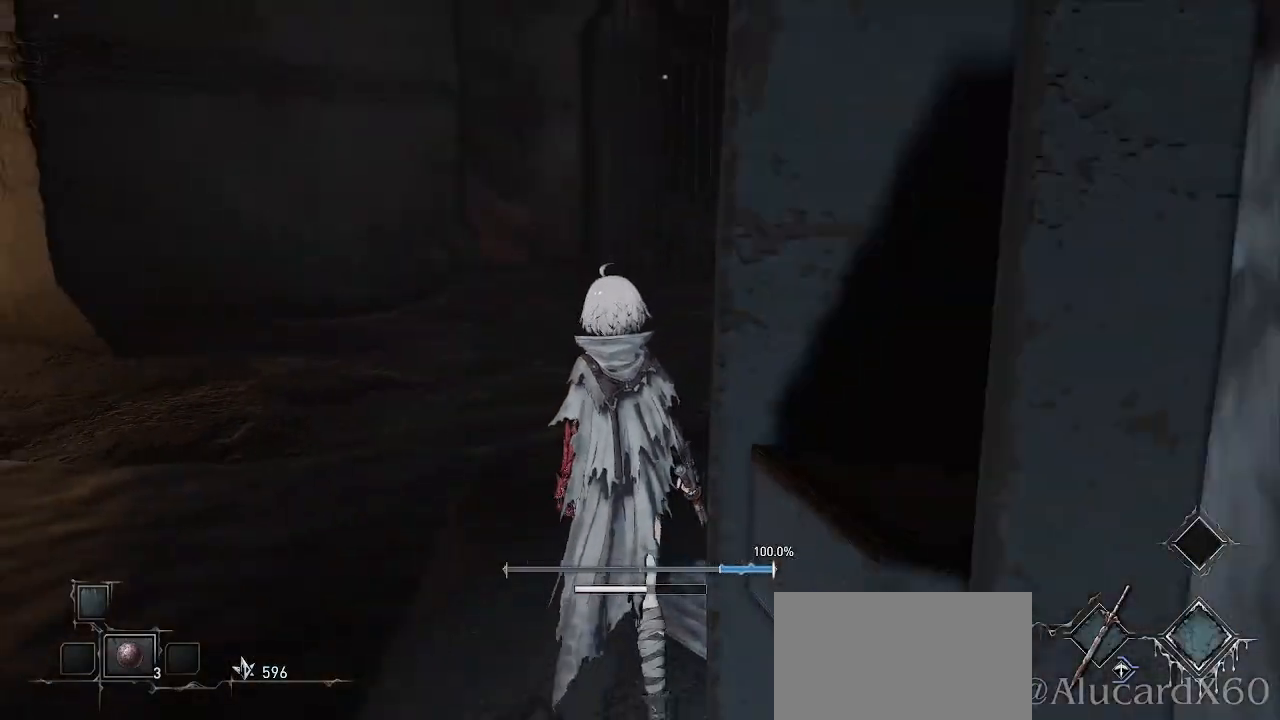
{"buttons": [], "left_stick": "up-left", "right_stick": "center", "events": [[117, "right_stick", "down"], [433, "right_stick", "center"]]}
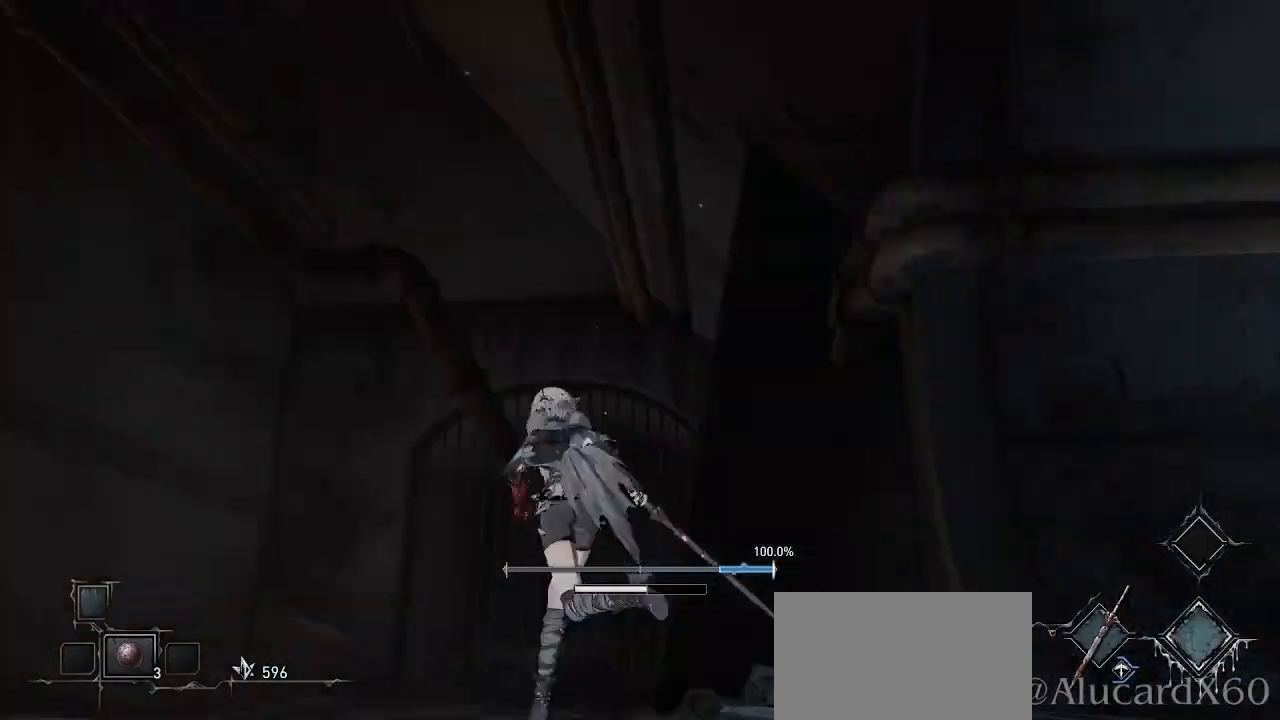
{"buttons": [], "left_stick": "center", "right_stick": "up-left", "events": [[183, "left_stick", "center"], [433, "right_stick", "up-left"]]}
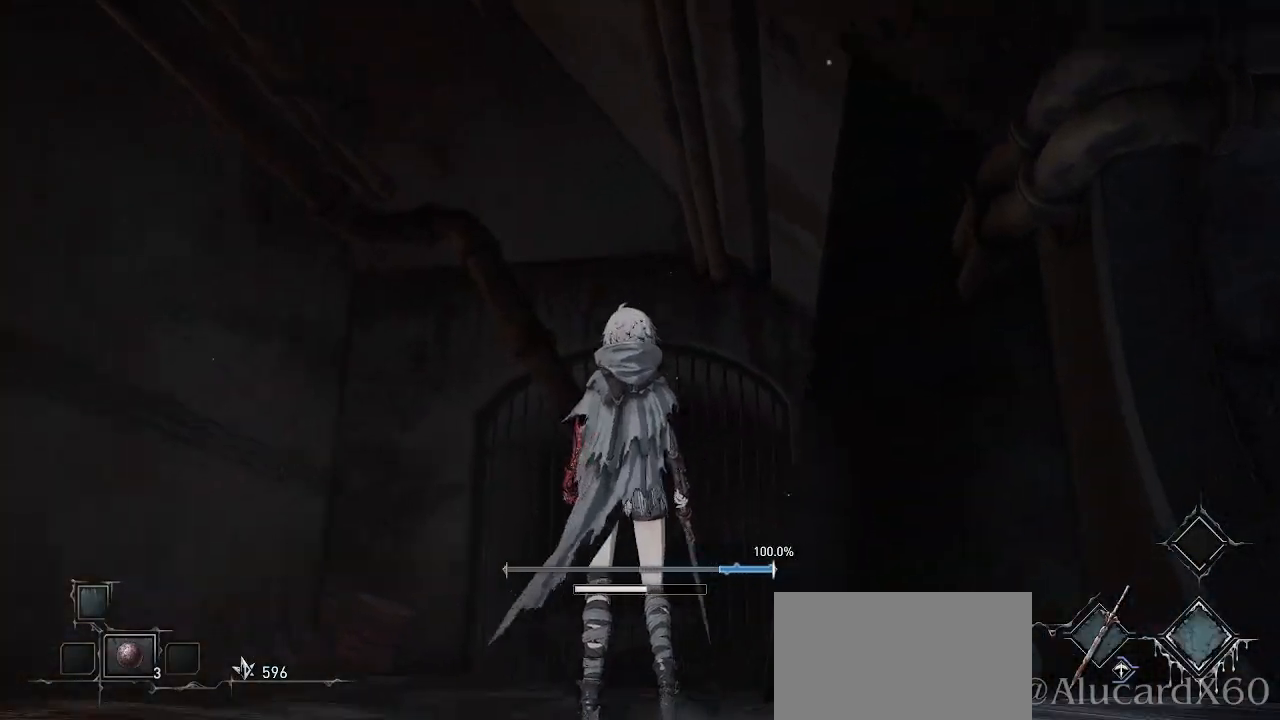
{"buttons": [], "left_stick": "center", "right_stick": "center", "events": [[417, "right_stick", "center"]]}
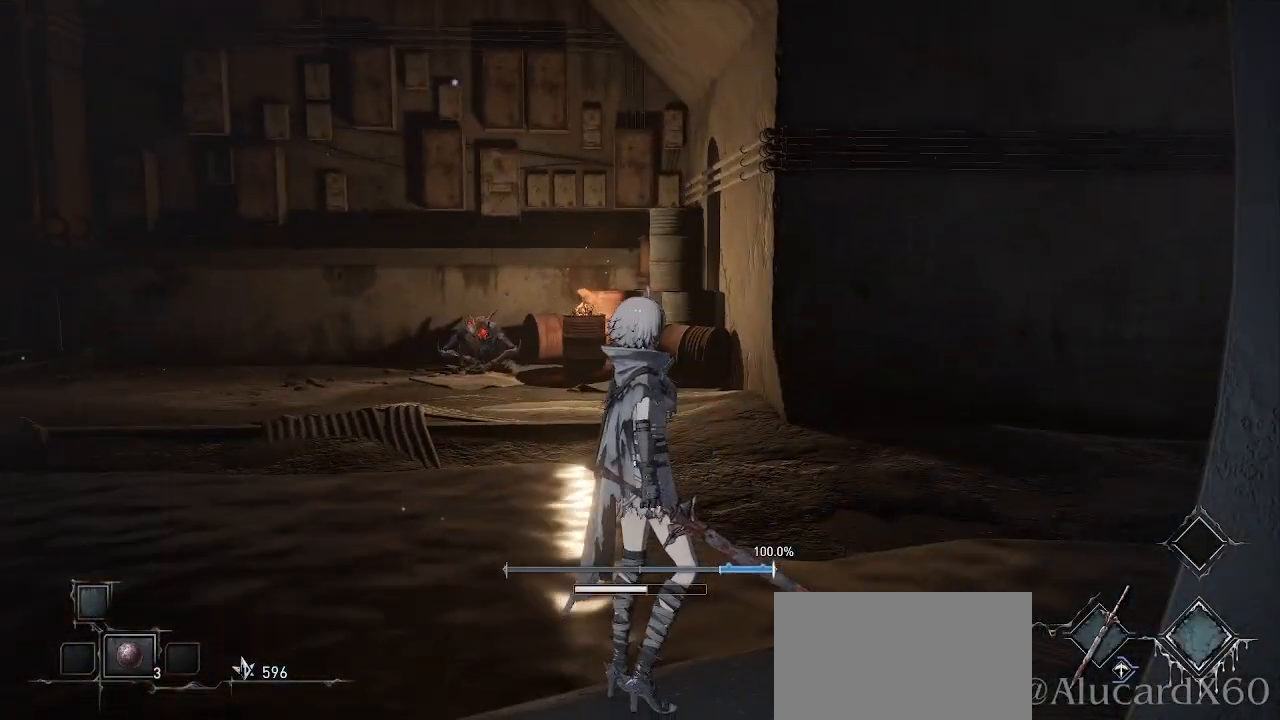
{"buttons": ["R3"], "left_stick": "up-right", "right_stick": "center", "events": [[300, "left_stick", "up"], [367, "R3", "down"], [433, "left_stick", "up-right"]]}
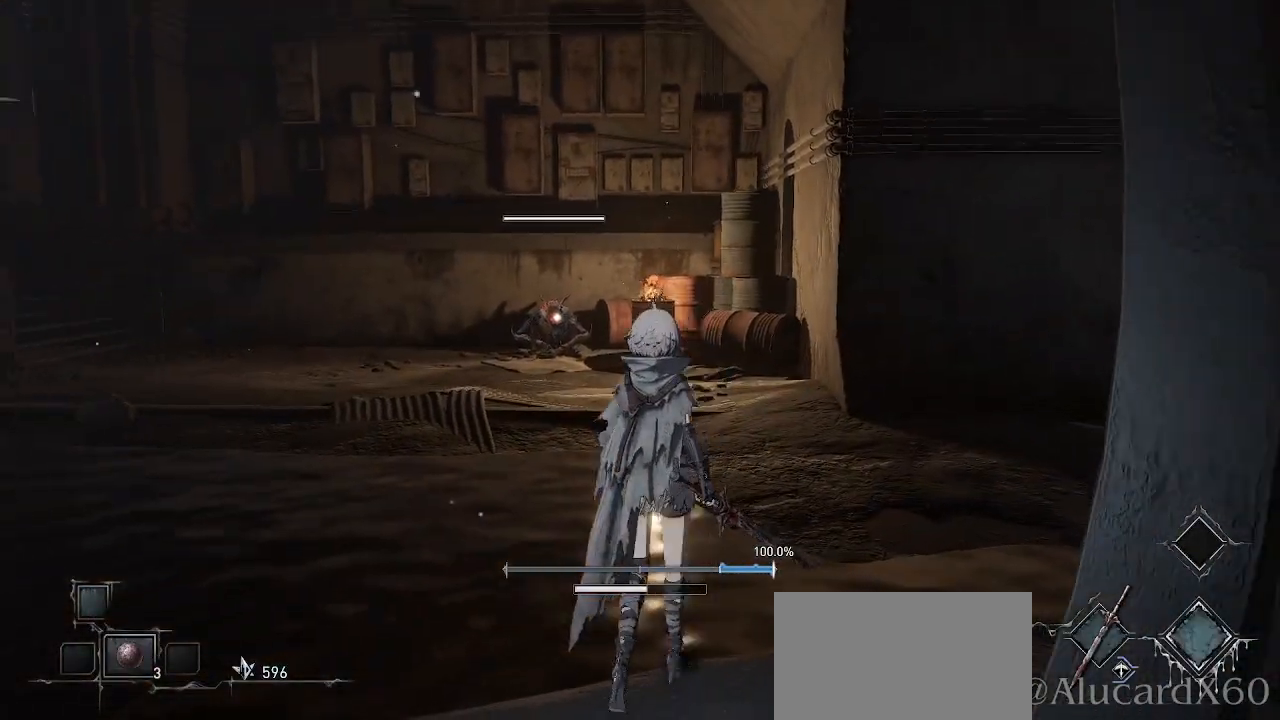
{"buttons": [], "left_stick": "up", "right_stick": "center", "events": [[17, "R3", "up"], [417, "left_stick", "up"]]}
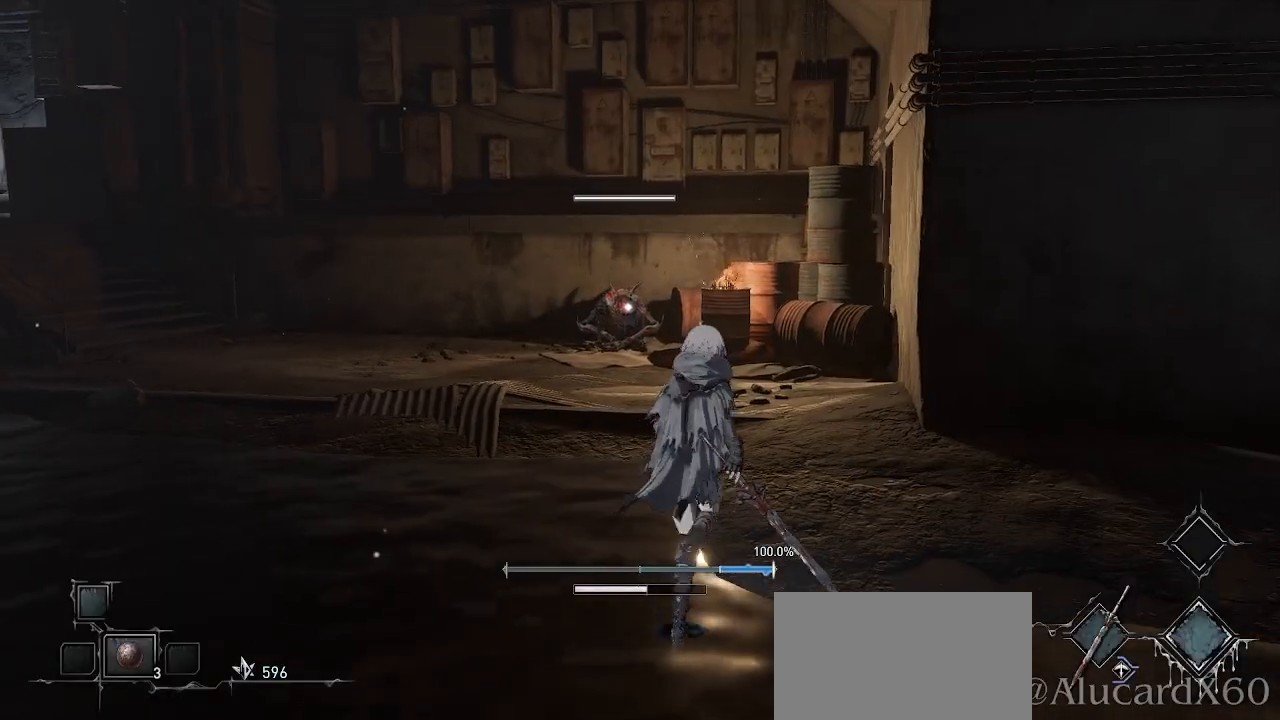
{"buttons": [], "left_stick": "up", "right_stick": "center", "events": []}
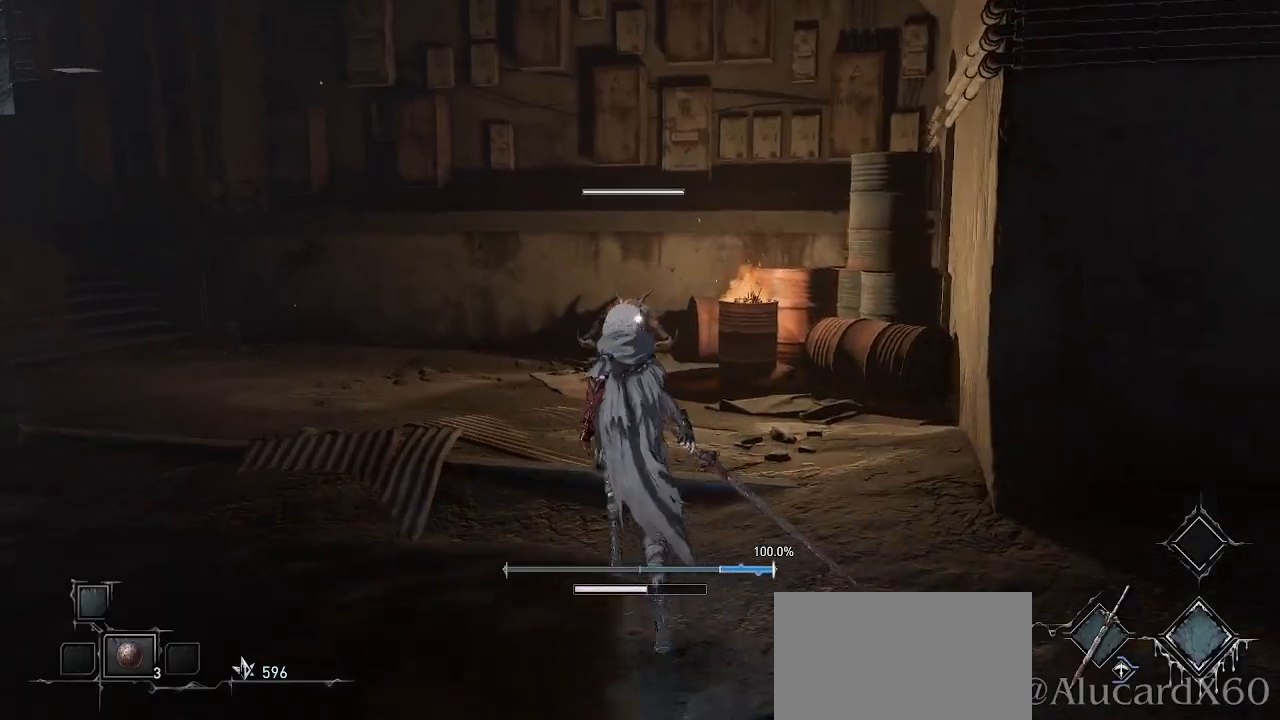
{"buttons": [], "left_stick": "up", "right_stick": "center", "events": []}
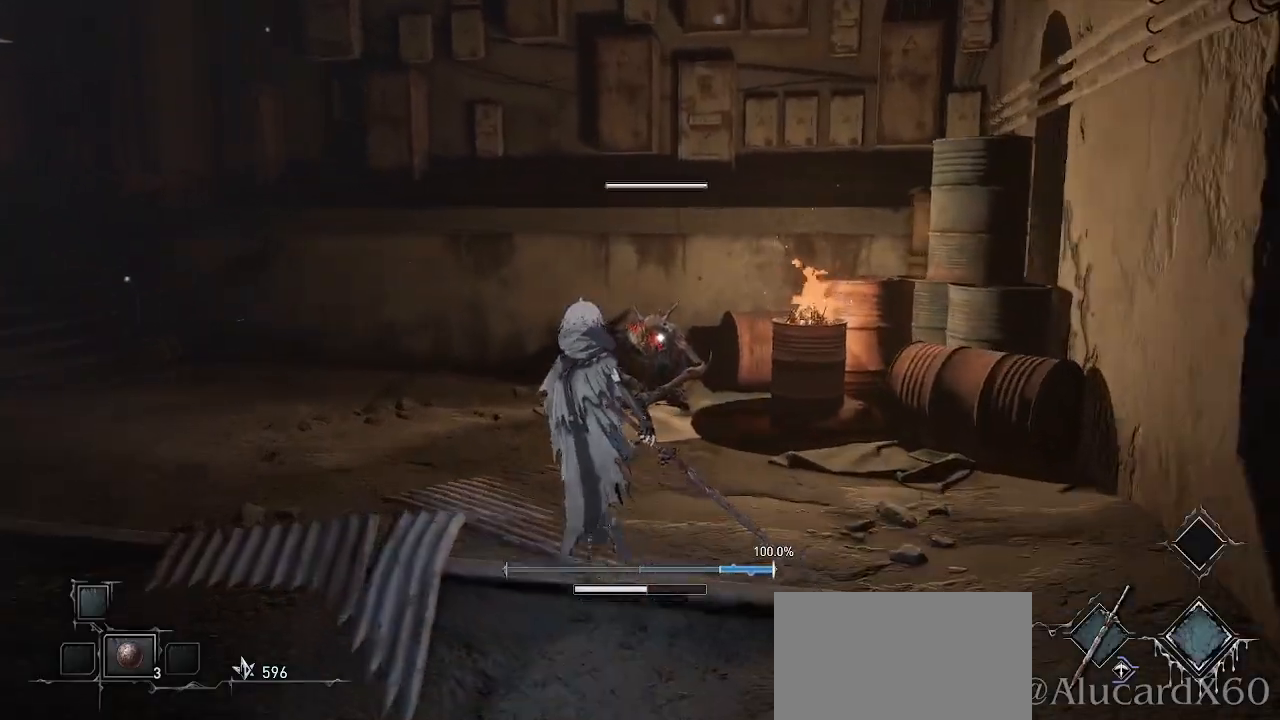
{"buttons": ["R1"], "left_stick": "center", "right_stick": "center", "events": [[383, "R1", "down"], [467, "left_stick", "center"]]}
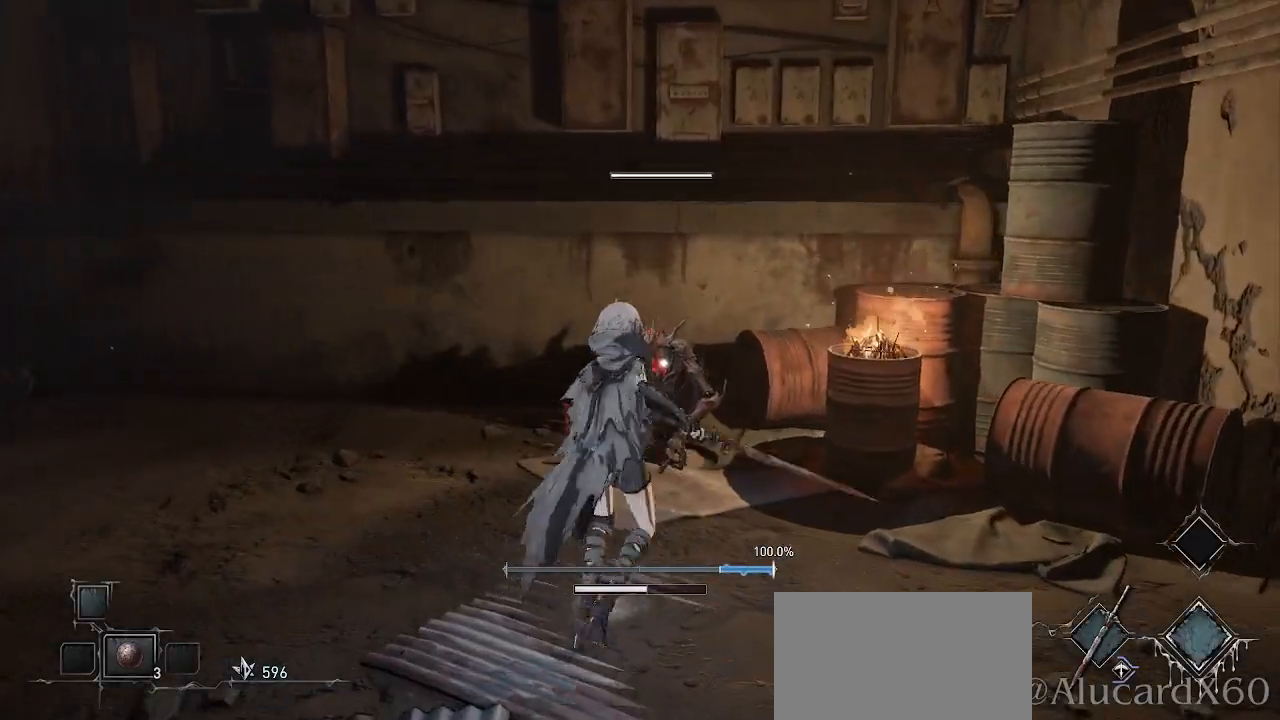
{"buttons": ["R1", "R2"], "left_stick": "center", "right_stick": "center", "events": [[17, "R1", "up"], [150, "R1", "down"], [150, "R2", "down"], [283, "R1", "up"], [283, "R2", "up"], [433, "R1", "down"], [500, "R2", "down"]]}
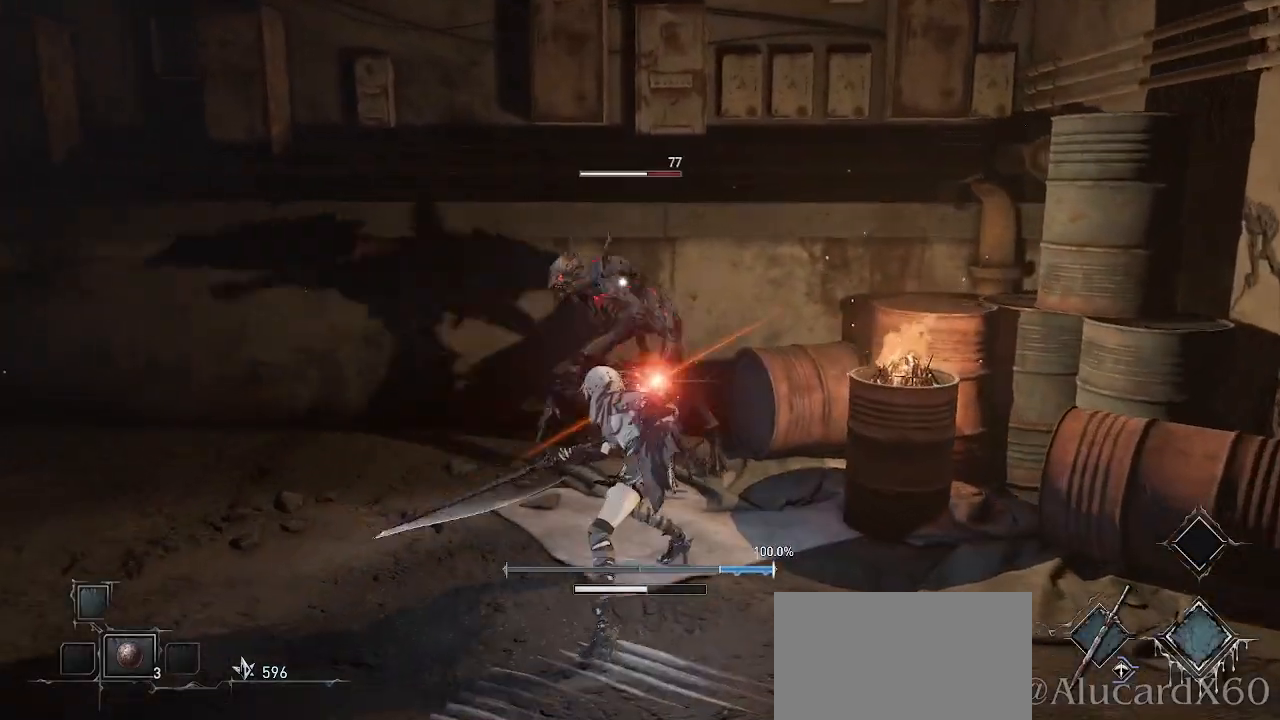
{"buttons": ["R1"], "left_stick": "center", "right_stick": "center", "events": [[67, "R1", "up"], [67, "R2", "up"], [200, "R1", "down"], [317, "R1", "up"], [433, "R1", "down"]]}
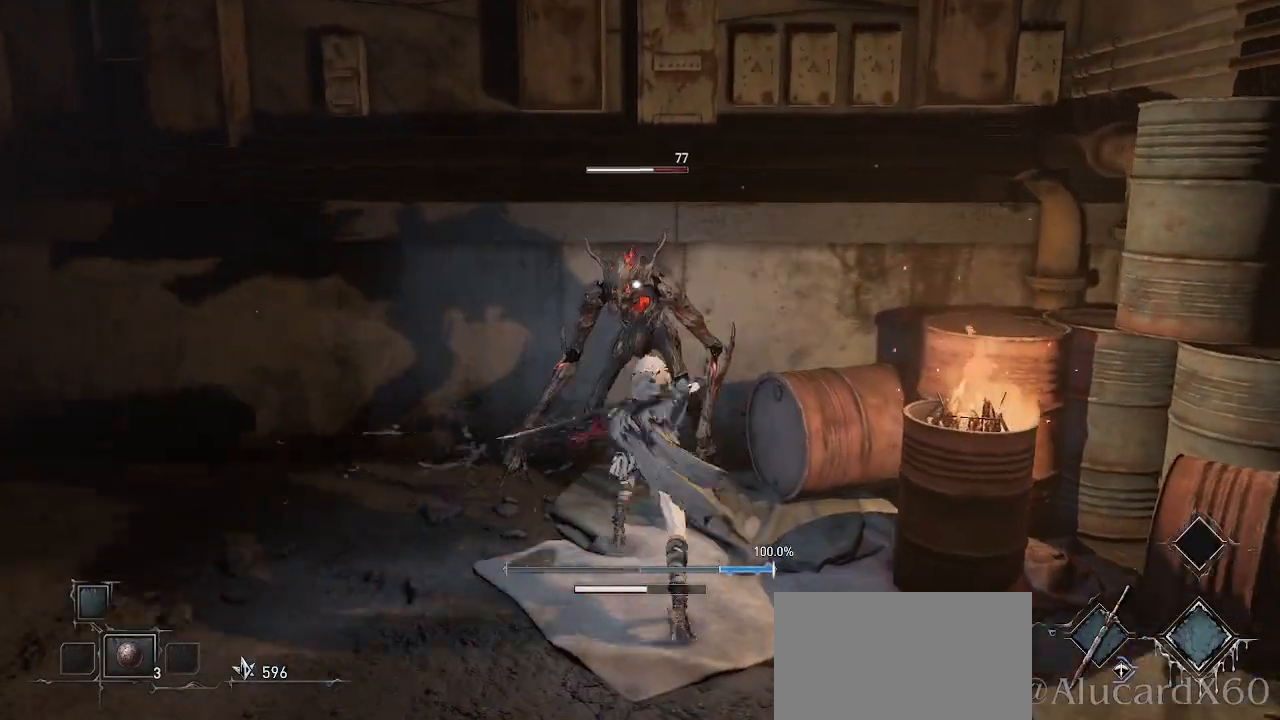
{"buttons": [], "left_stick": "center", "right_stick": "center", "events": [[50, "R1", "up"], [150, "R1", "down"], [267, "R1", "up"]]}
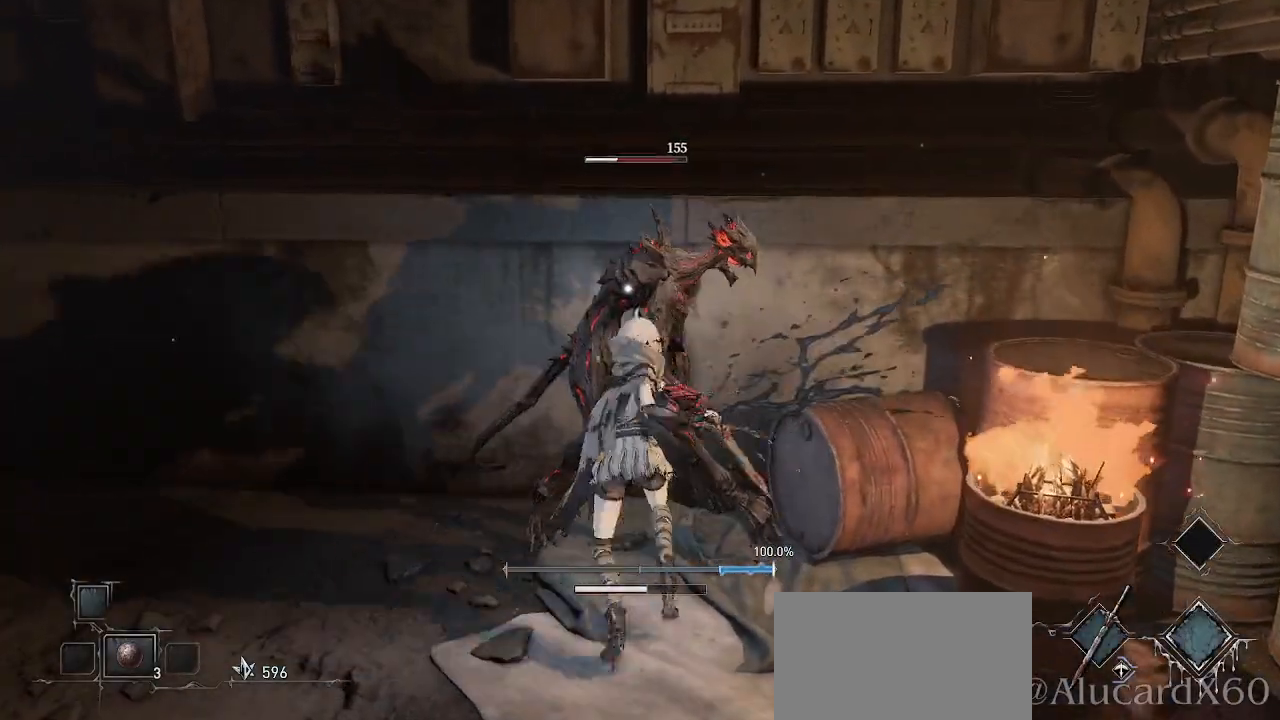
{"buttons": [], "left_stick": "center", "right_stick": "center", "events": []}
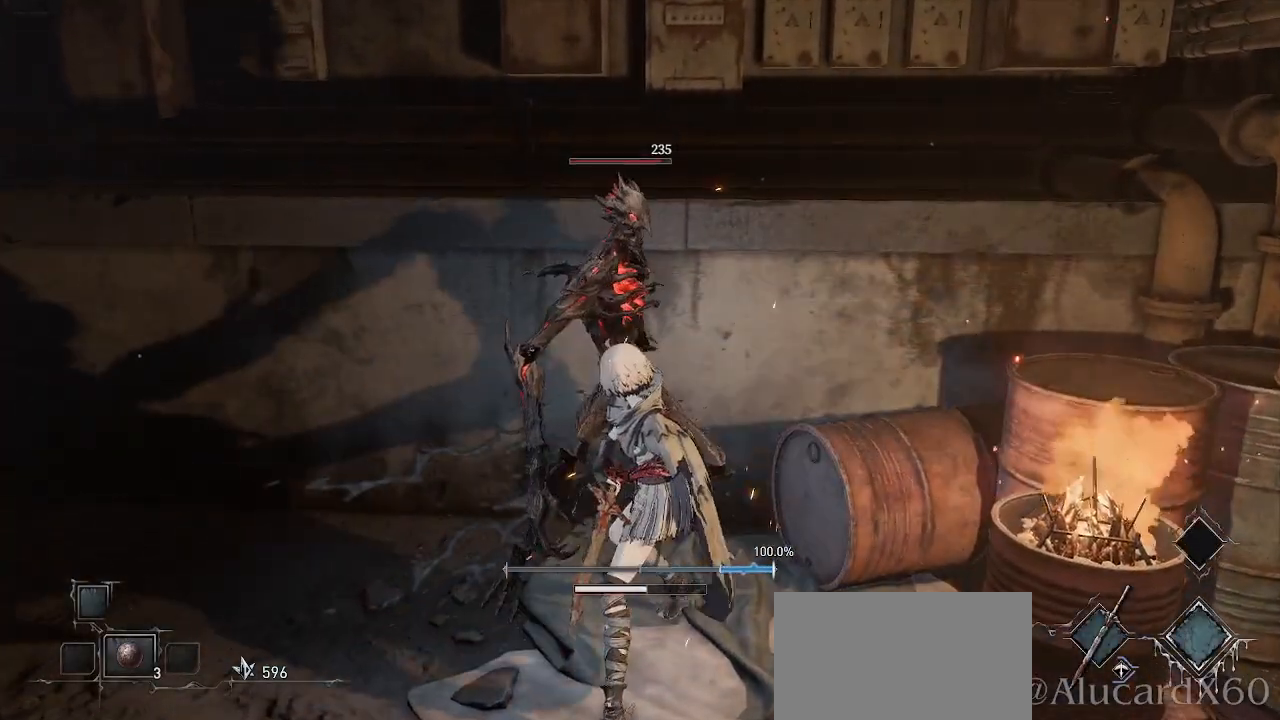
{"buttons": [], "left_stick": "down-left", "right_stick": "center", "events": [[17, "left_stick", "down"], [50, "right_stick", "down-left"], [300, "left_stick", "down-left"], [417, "right_stick", "center"]]}
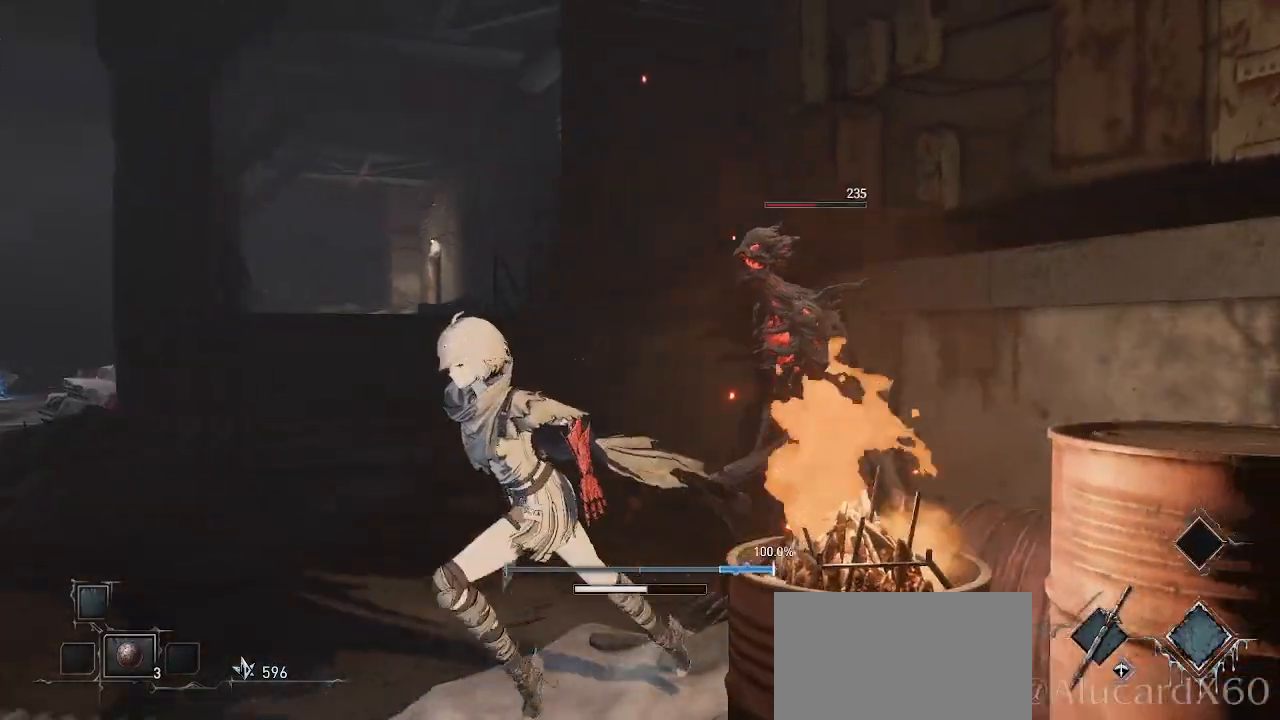
{"buttons": [], "left_stick": "down-left", "right_stick": "center", "events": []}
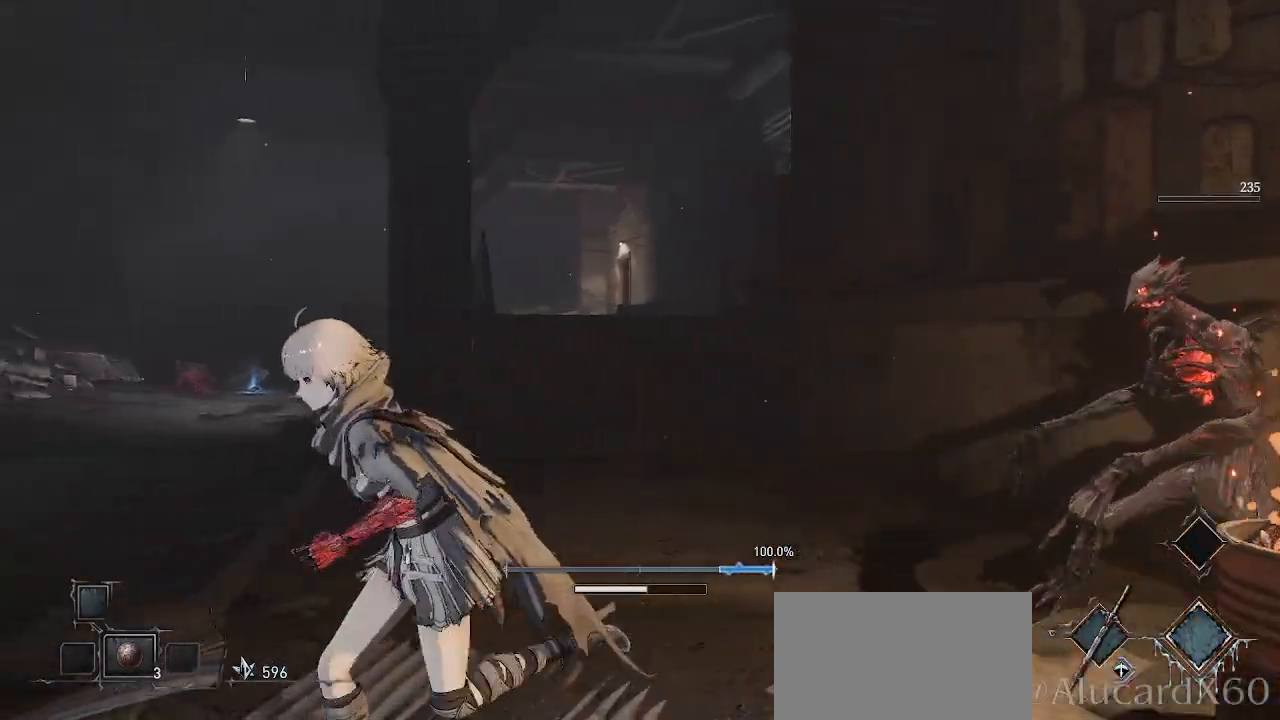
{"buttons": [], "left_stick": "center", "right_stick": "right", "events": [[17, "left_stick", "left"], [17, "right_stick", "right"], [200, "right_stick", "center"], [267, "left_stick", "center"], [467, "right_stick", "right"]]}
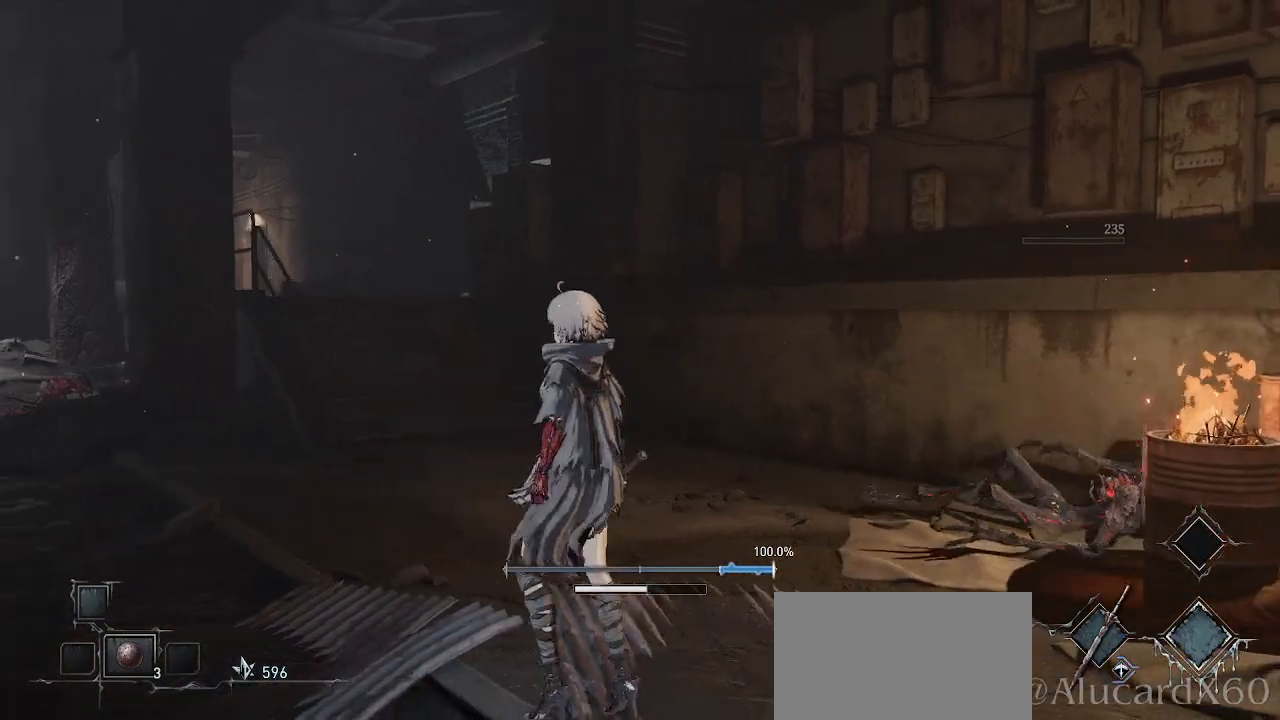
{"buttons": [], "left_stick": "down-right", "right_stick": "right", "events": [[83, "left_stick", "down-right"]]}